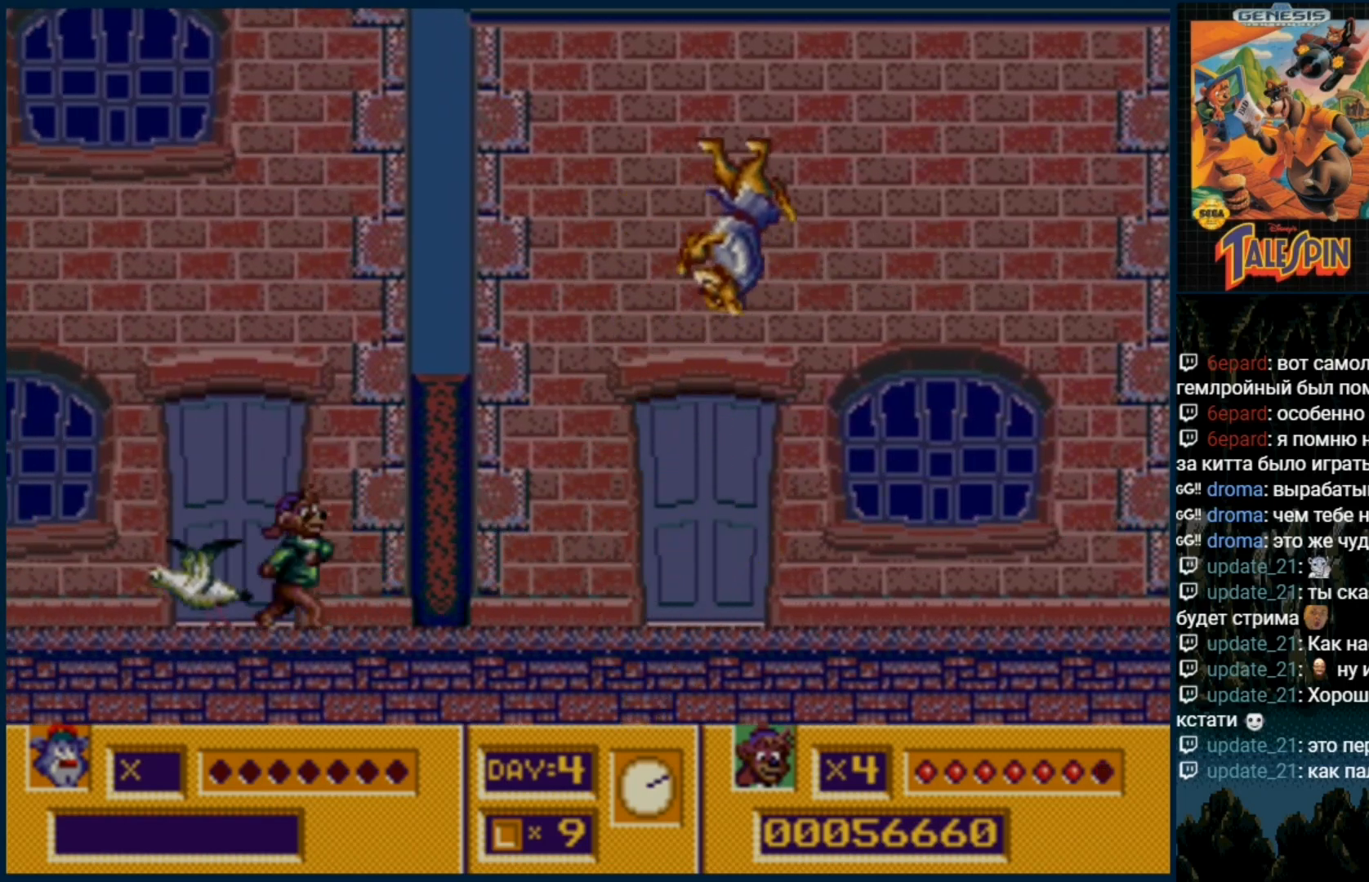
Gameplay with a controller (Xbox layout); each line is a JSON object with the inputs held at the frame after it (dt_ms = milliseconds from this image to that frame). "events" lists button and stick changes between this image and that frame as [ms after this image, input, new state], when the widget could be followed in between. Not read: L1 L2 L3 R1 R2 R3.
{"dt_ms": 500, "buttons": ["C", "DPAD_RIGHT"], "events": [[200, "DPAD_RIGHT", "up"], [233, "B", "down"], [317, "B", "up"], [417, "C", "down"], [450, "DPAD_RIGHT", "down"]]}
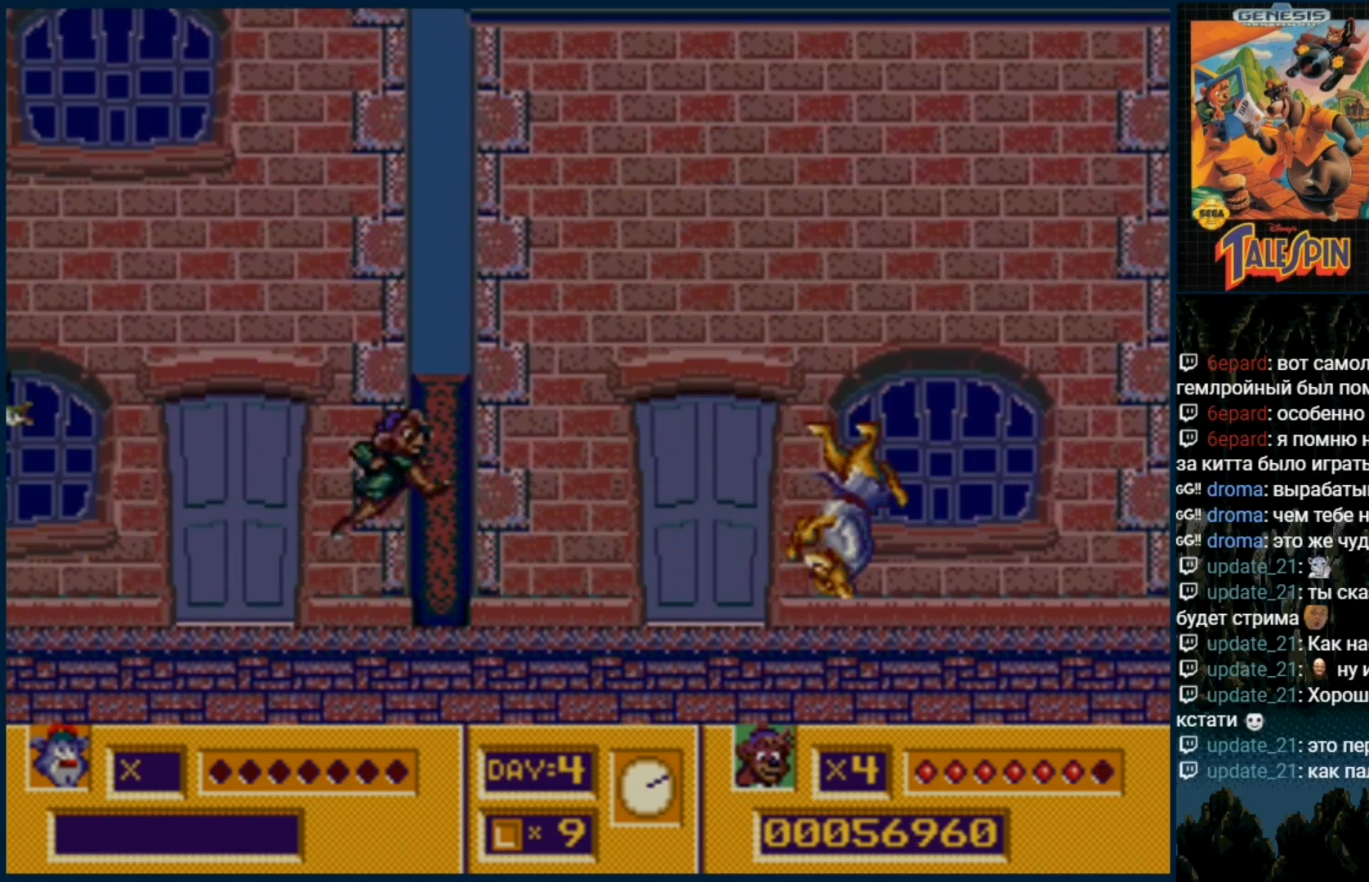
{"dt_ms": 500, "buttons": ["DPAD_RIGHT"], "events": [[33, "C", "up"], [267, "DPAD_RIGHT", "up"], [450, "DPAD_RIGHT", "down"]]}
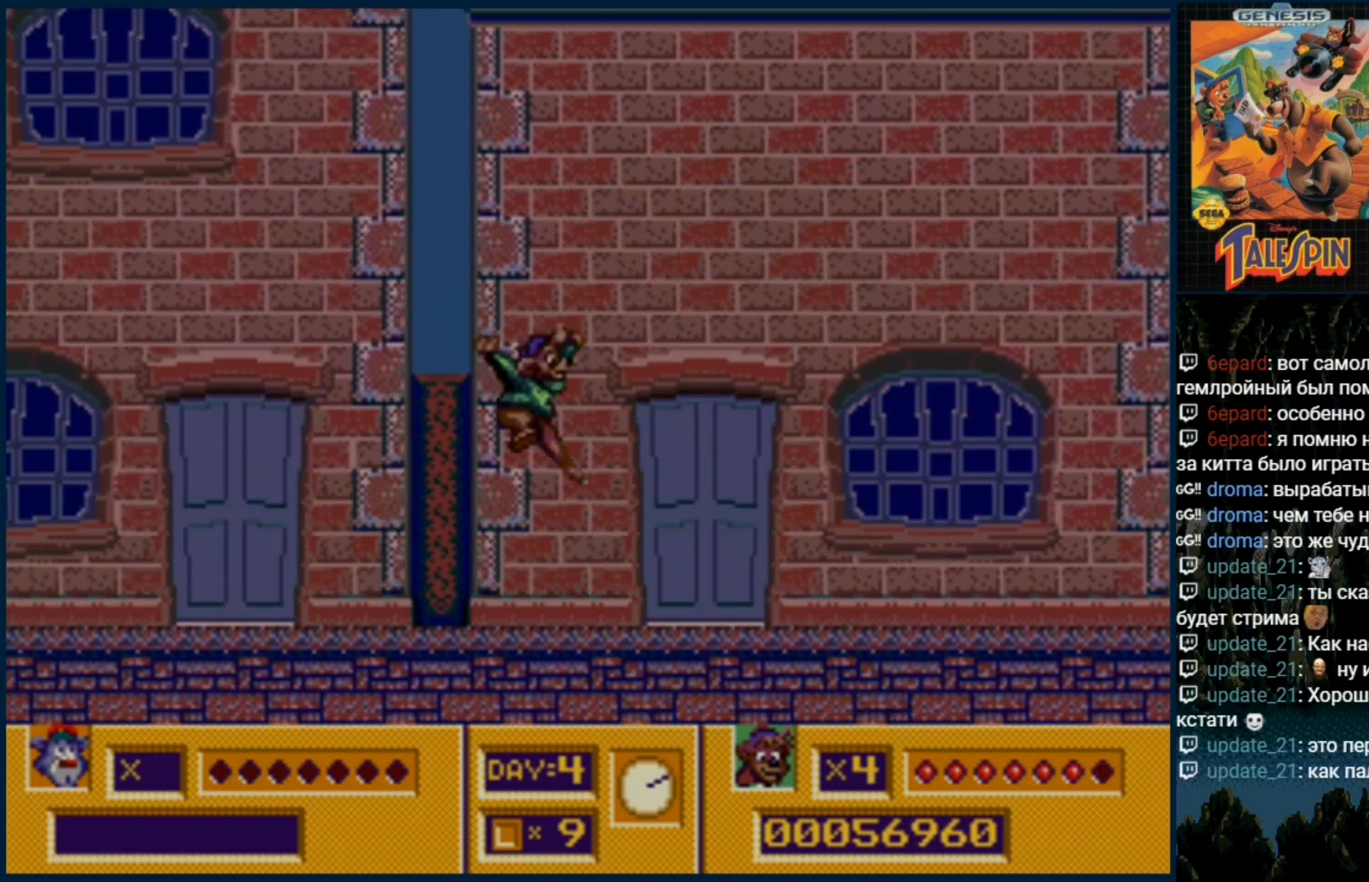
{"dt_ms": 500, "buttons": ["DPAD_RIGHT"], "events": []}
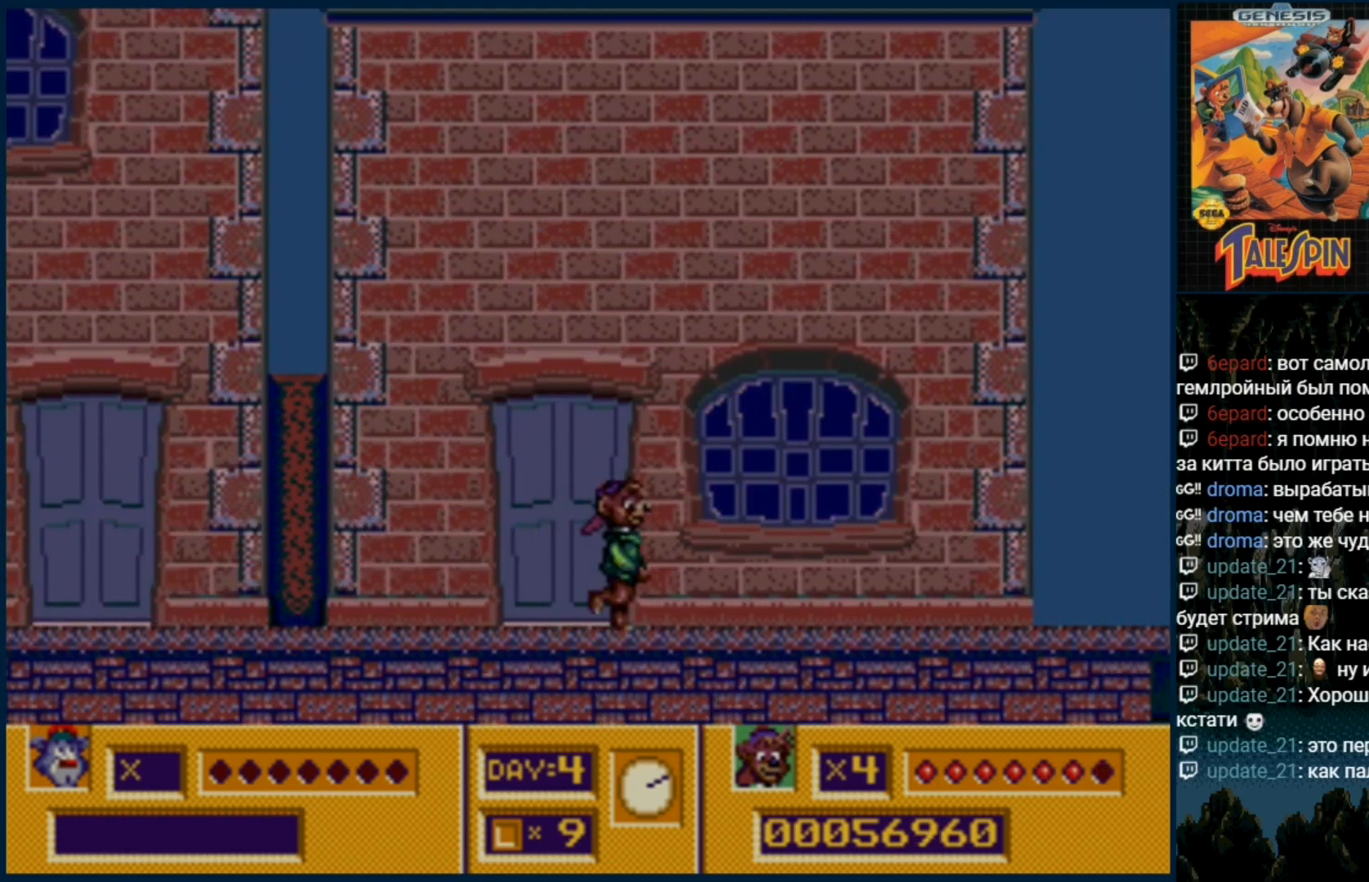
{"dt_ms": 500, "buttons": ["DPAD_RIGHT"], "events": []}
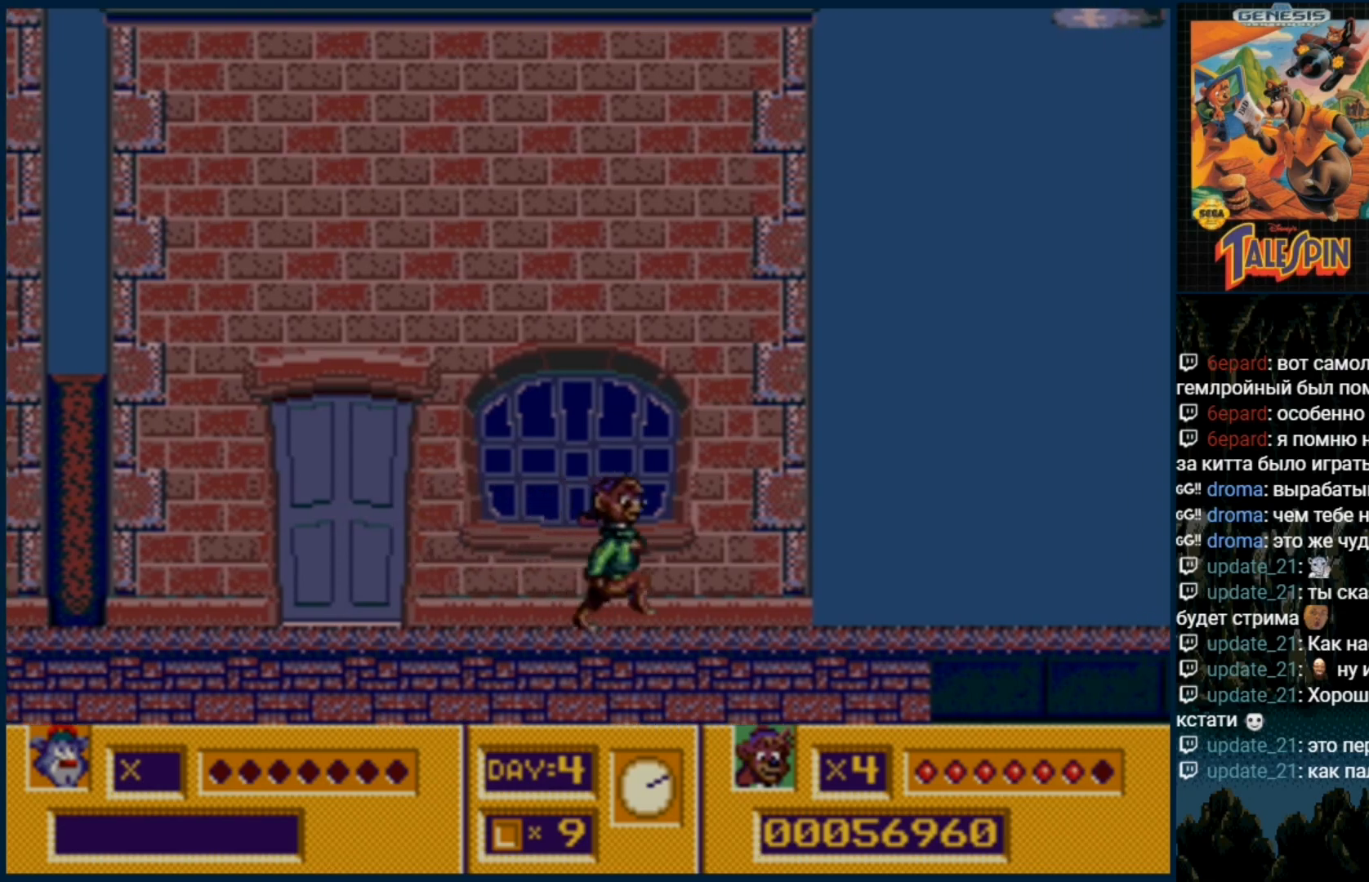
{"dt_ms": 500, "buttons": ["DPAD_RIGHT"], "events": []}
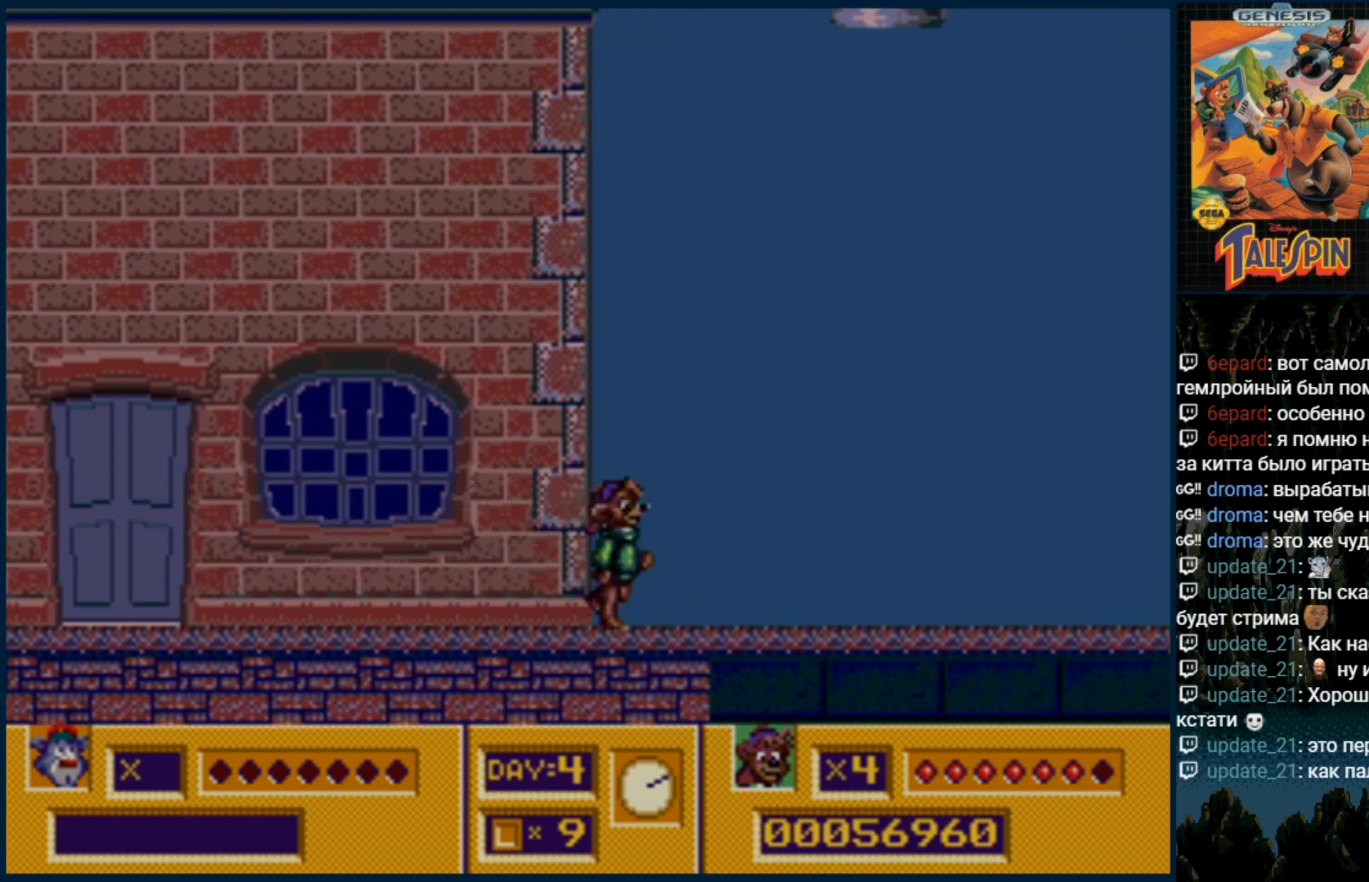
{"dt_ms": 500, "buttons": ["DPAD_RIGHT"], "events": []}
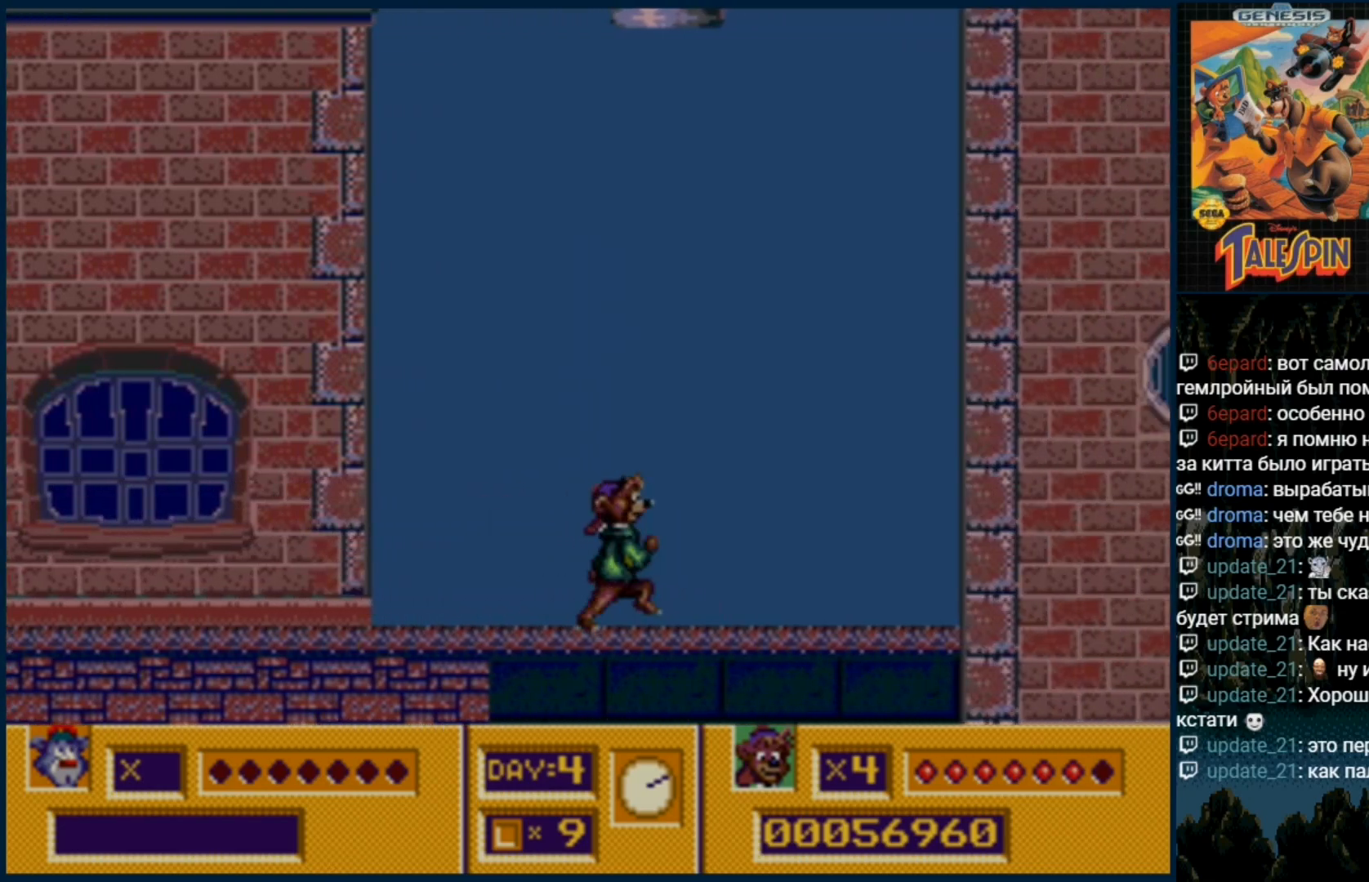
{"dt_ms": 1000, "buttons": []}
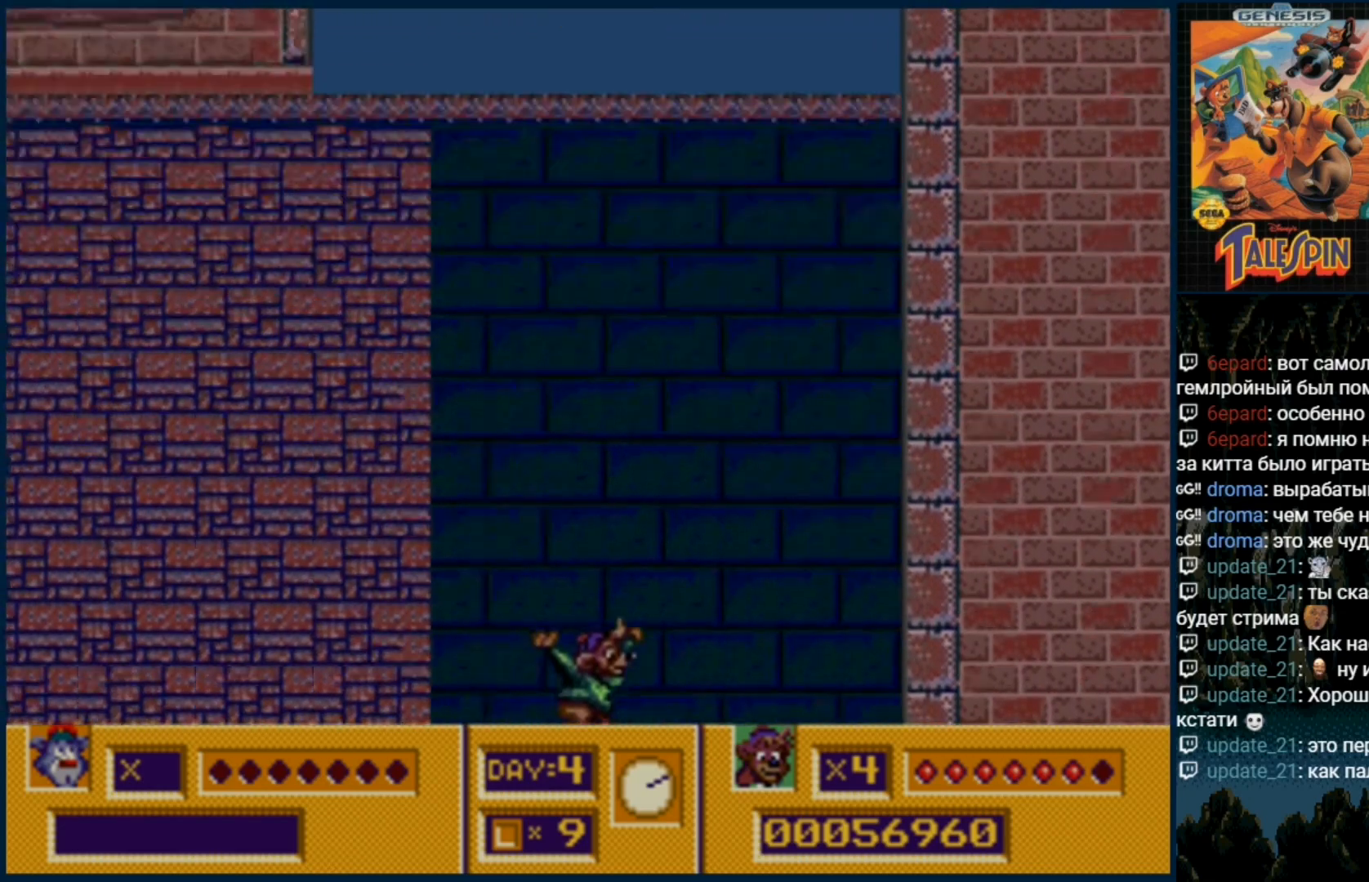
{"dt_ms": 500, "buttons": [], "events": [[67, "B", "down"], [167, "B", "up"], [233, "B", "down"], [333, "B", "up"], [417, "B", "down"], [500, "B", "up"]]}
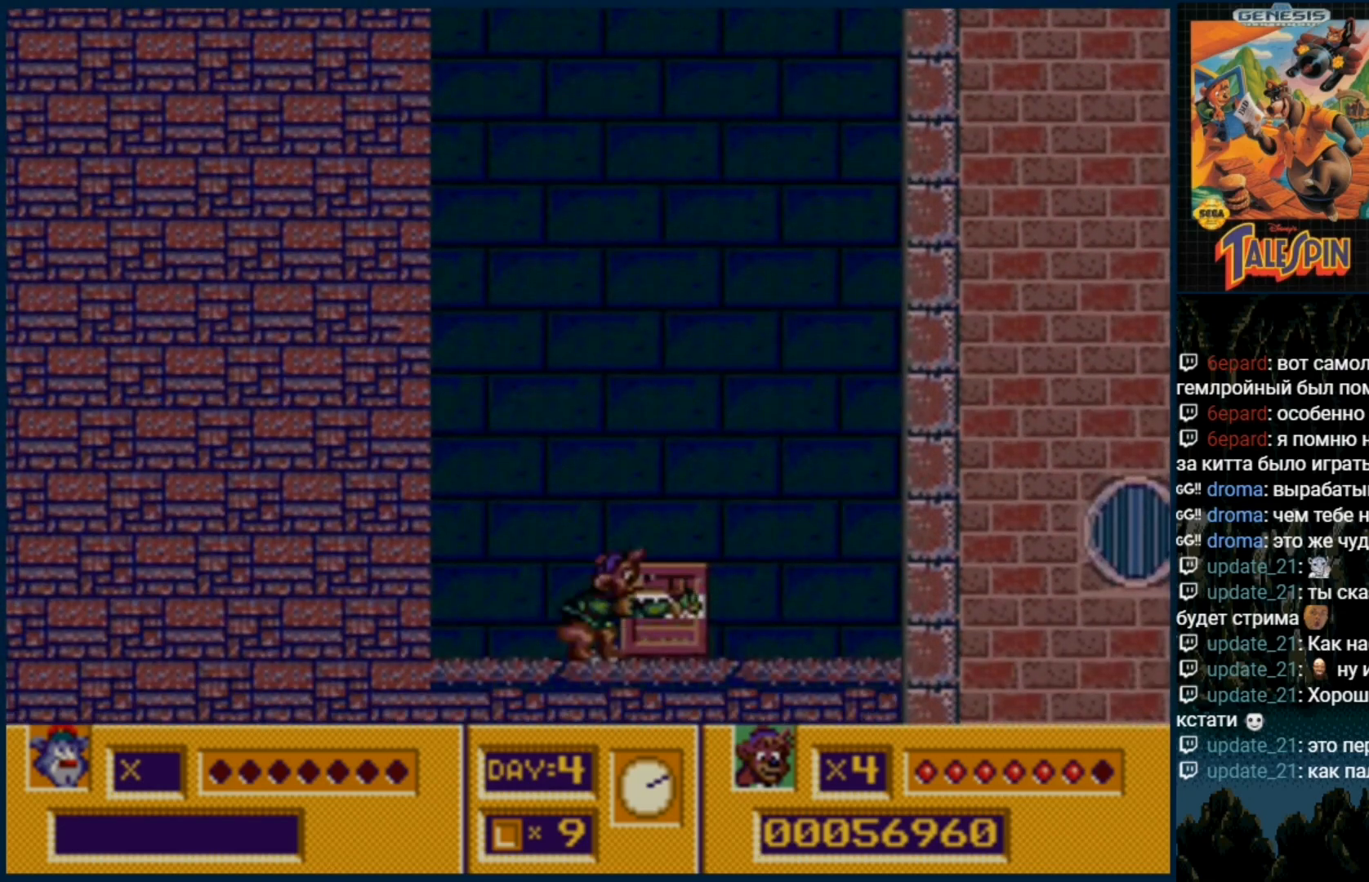
{"dt_ms": 500, "buttons": ["DPAD_RIGHT"]}
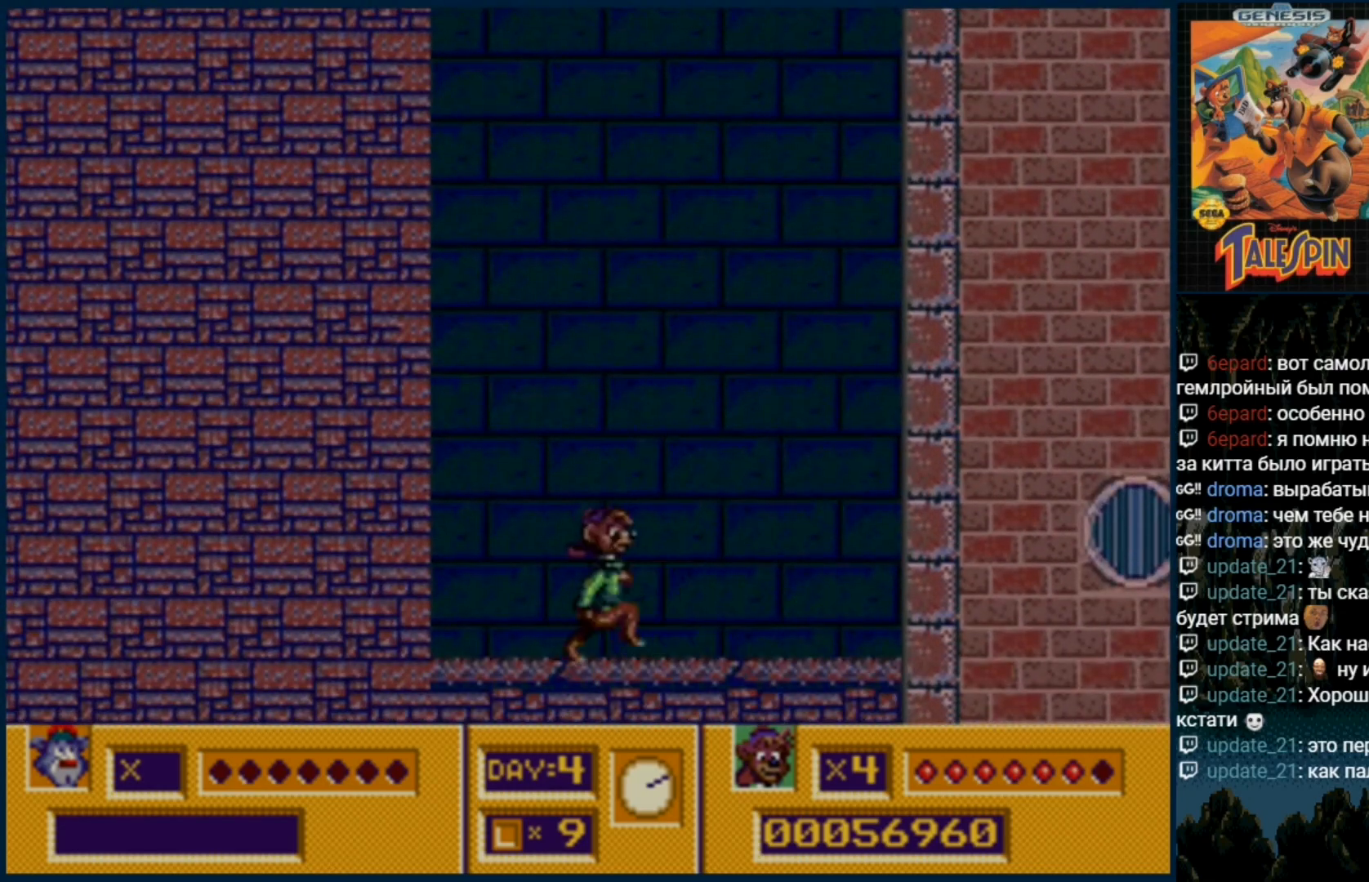
{"dt_ms": 500, "buttons": ["DPAD_RIGHT"], "events": [[100, "DPAD_RIGHT", "up"], [217, "DPAD_RIGHT", "down"]]}
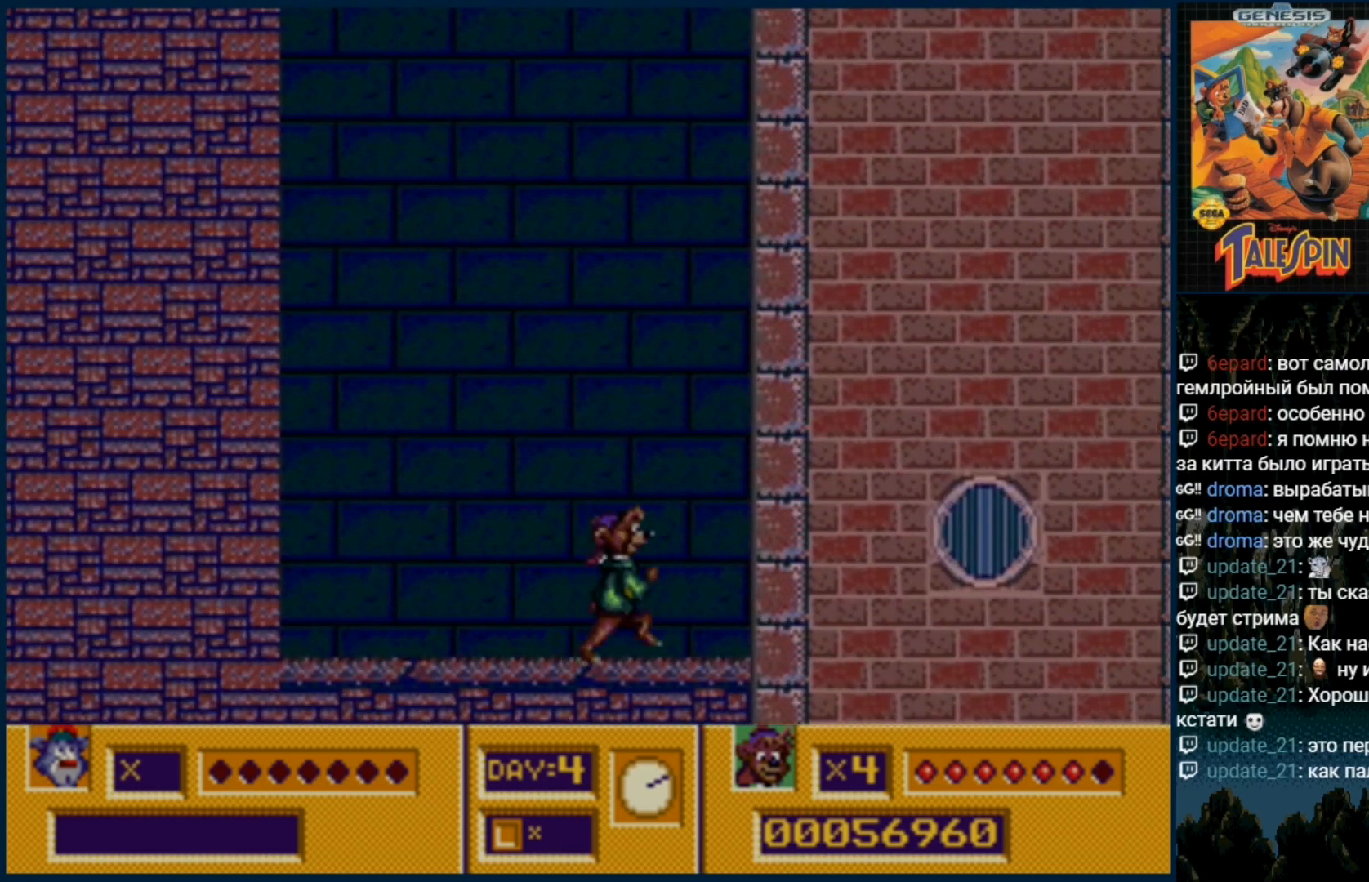
{"dt_ms": 1000, "buttons": ["DPAD_RIGHT"]}
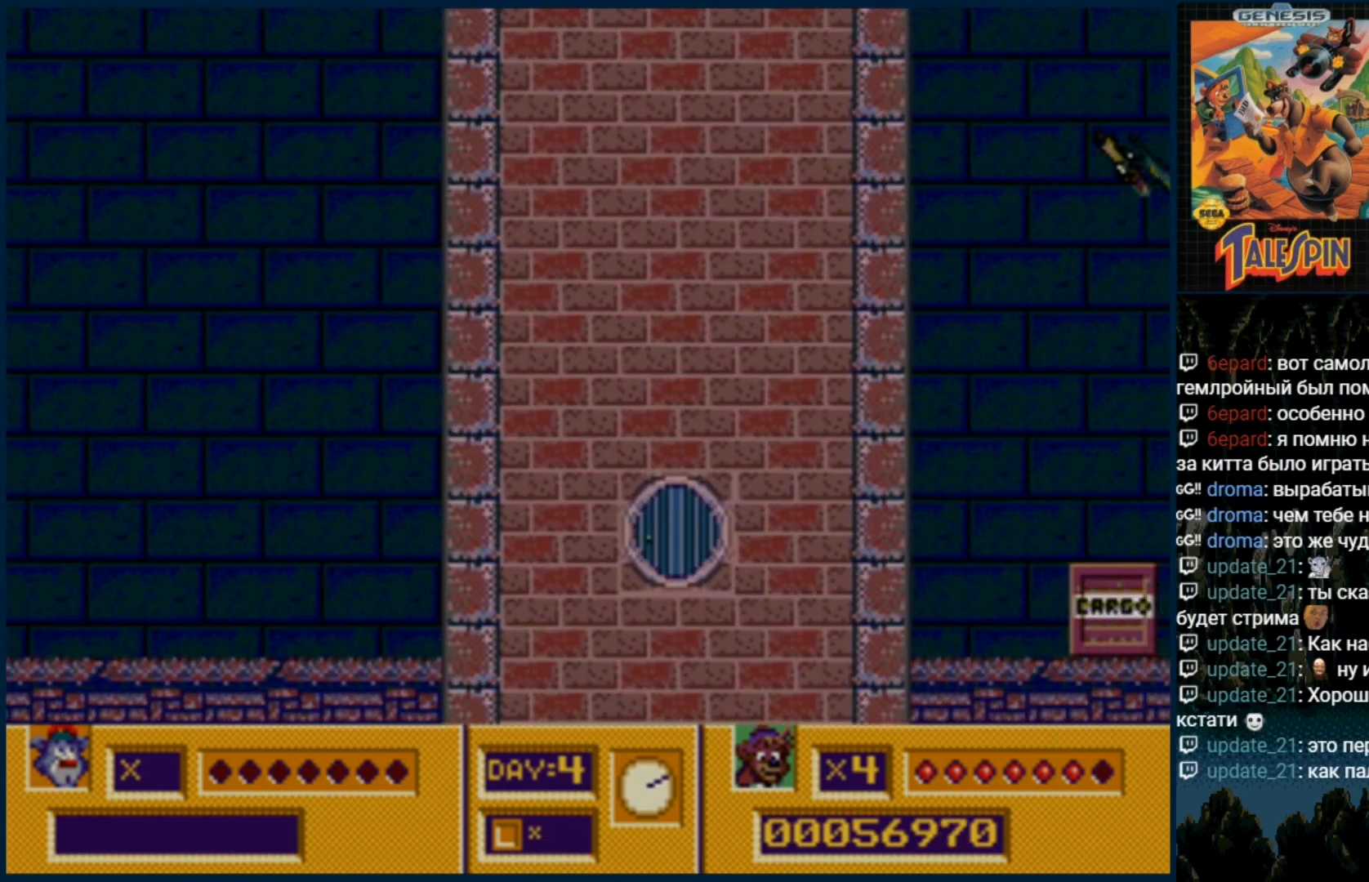
{"dt_ms": 500, "buttons": ["DPAD_RIGHT"], "events": []}
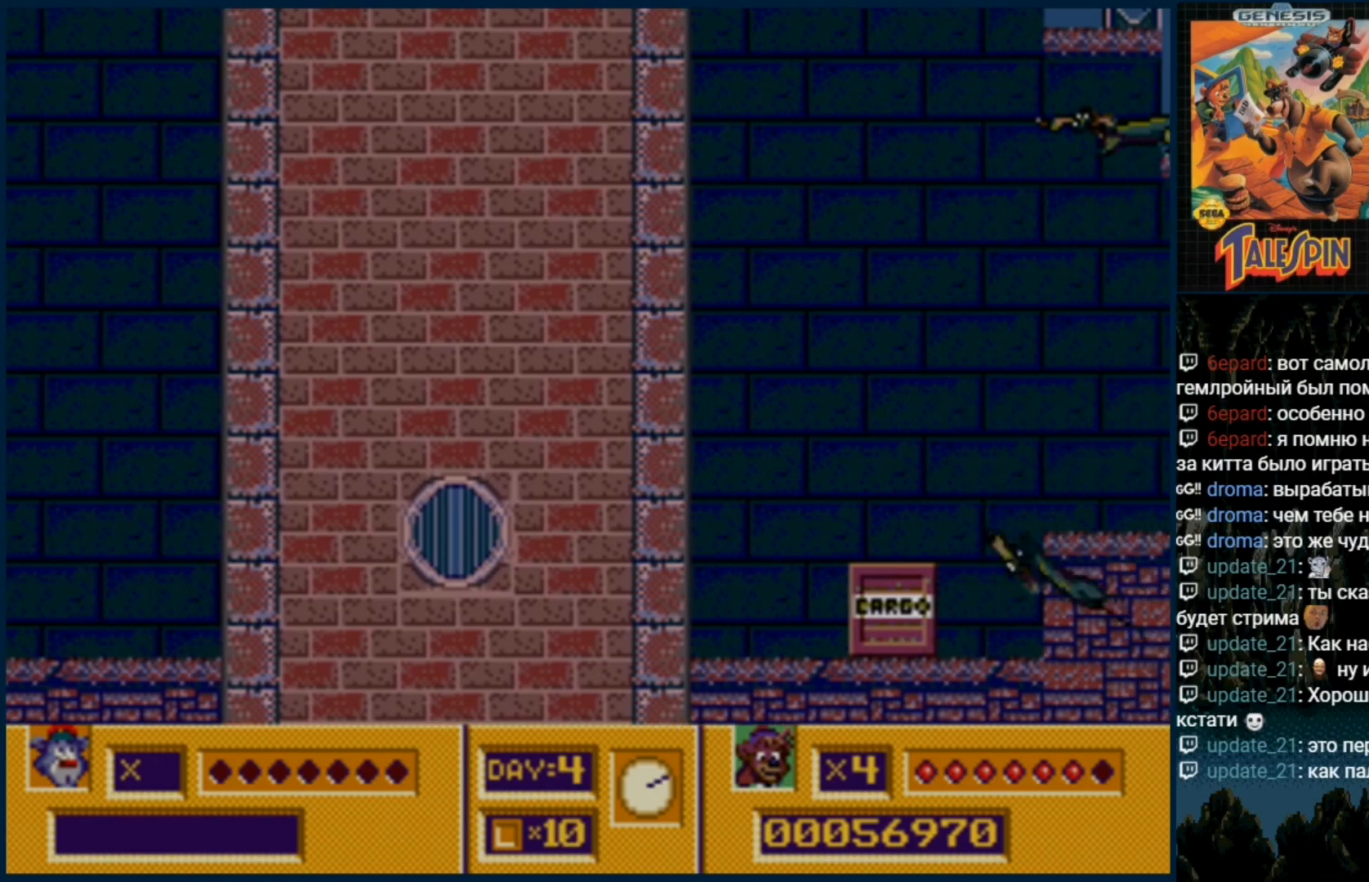
{"dt_ms": 500, "buttons": ["DPAD_DOWN"], "events": [[500, "DPAD_DOWN", "down"], [500, "DPAD_RIGHT", "up"]]}
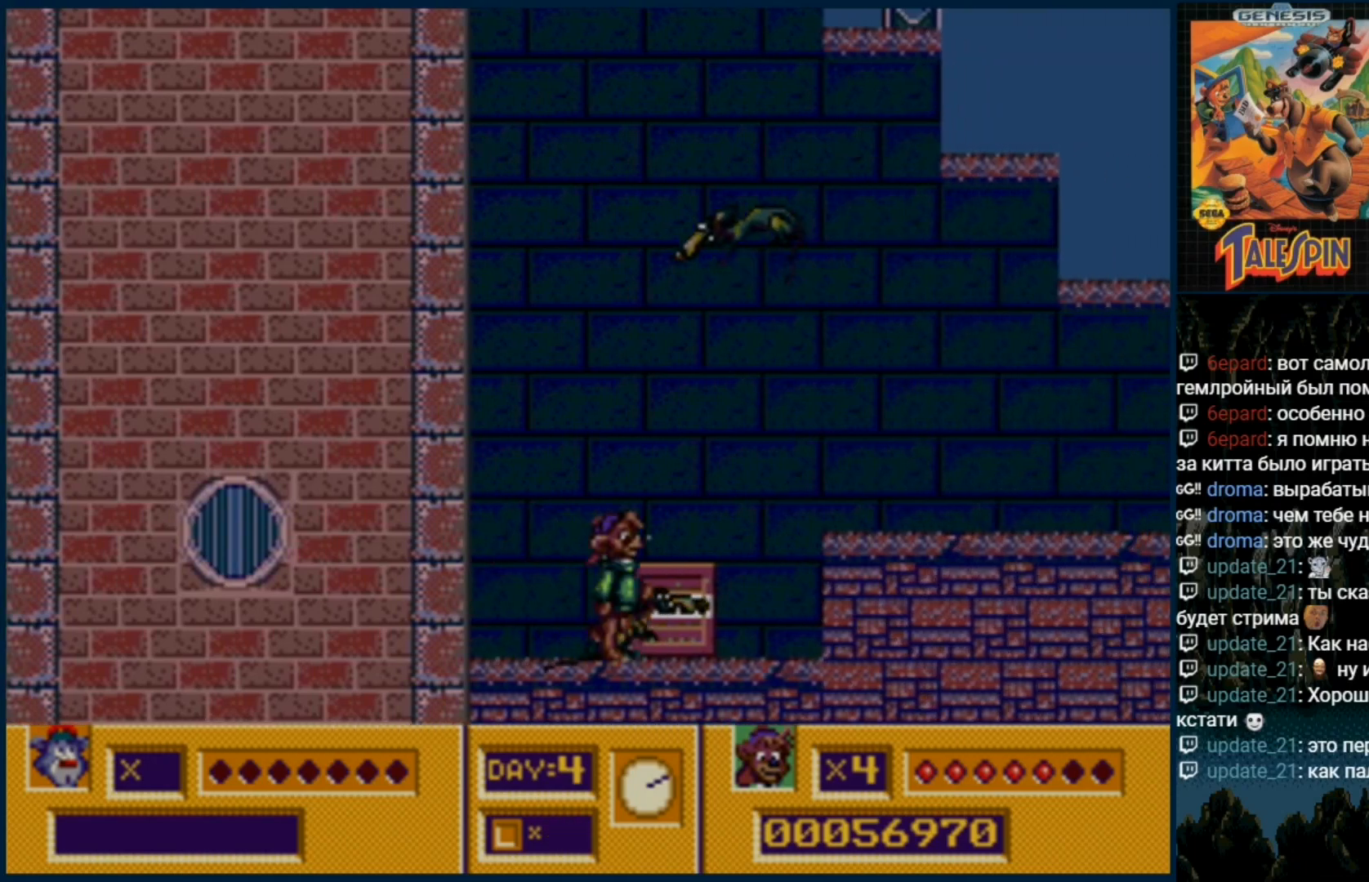
{"dt_ms": 500, "buttons": ["C", "DPAD_RIGHT"], "events": [[100, "DPAD_DOWN", "up"], [167, "B", "down"], [233, "B", "up"], [283, "DPAD_RIGHT", "down"], [500, "C", "down"]]}
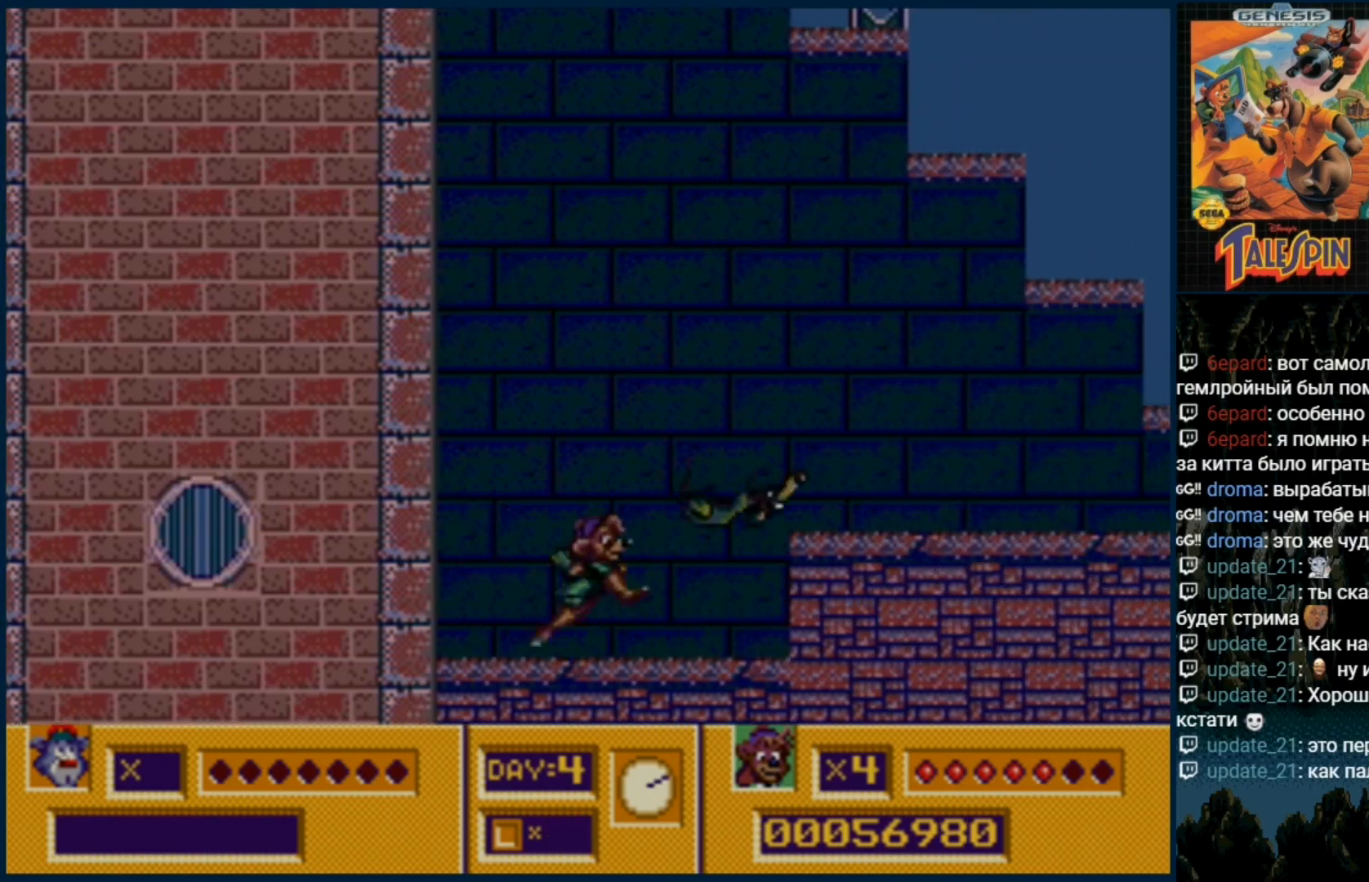
{"dt_ms": 1000, "buttons": ["C", "DPAD_RIGHT"]}
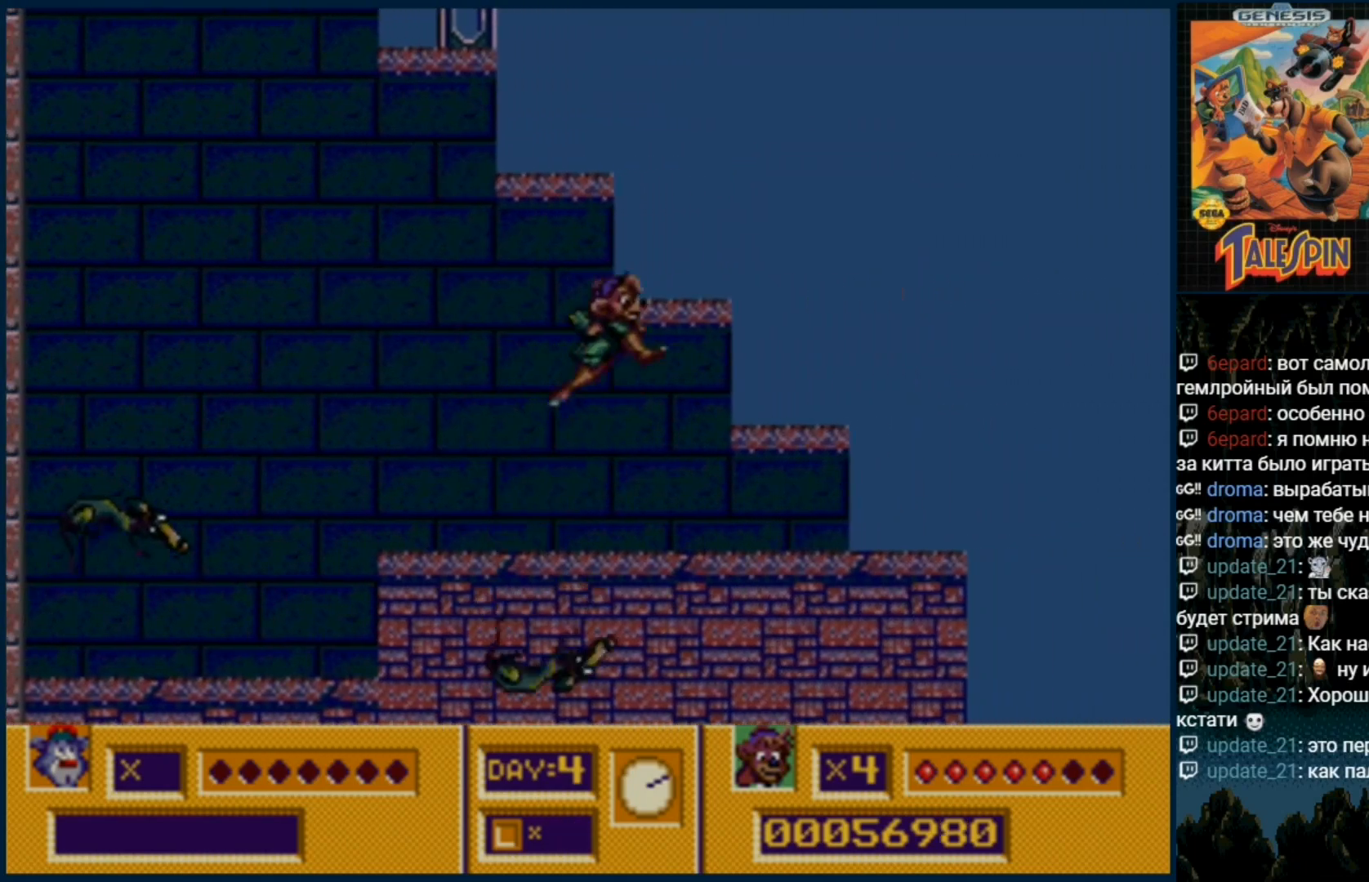
{"dt_ms": 500, "buttons": [], "events": [[100, "DPAD_RIGHT", "up"], [267, "C", "up"]]}
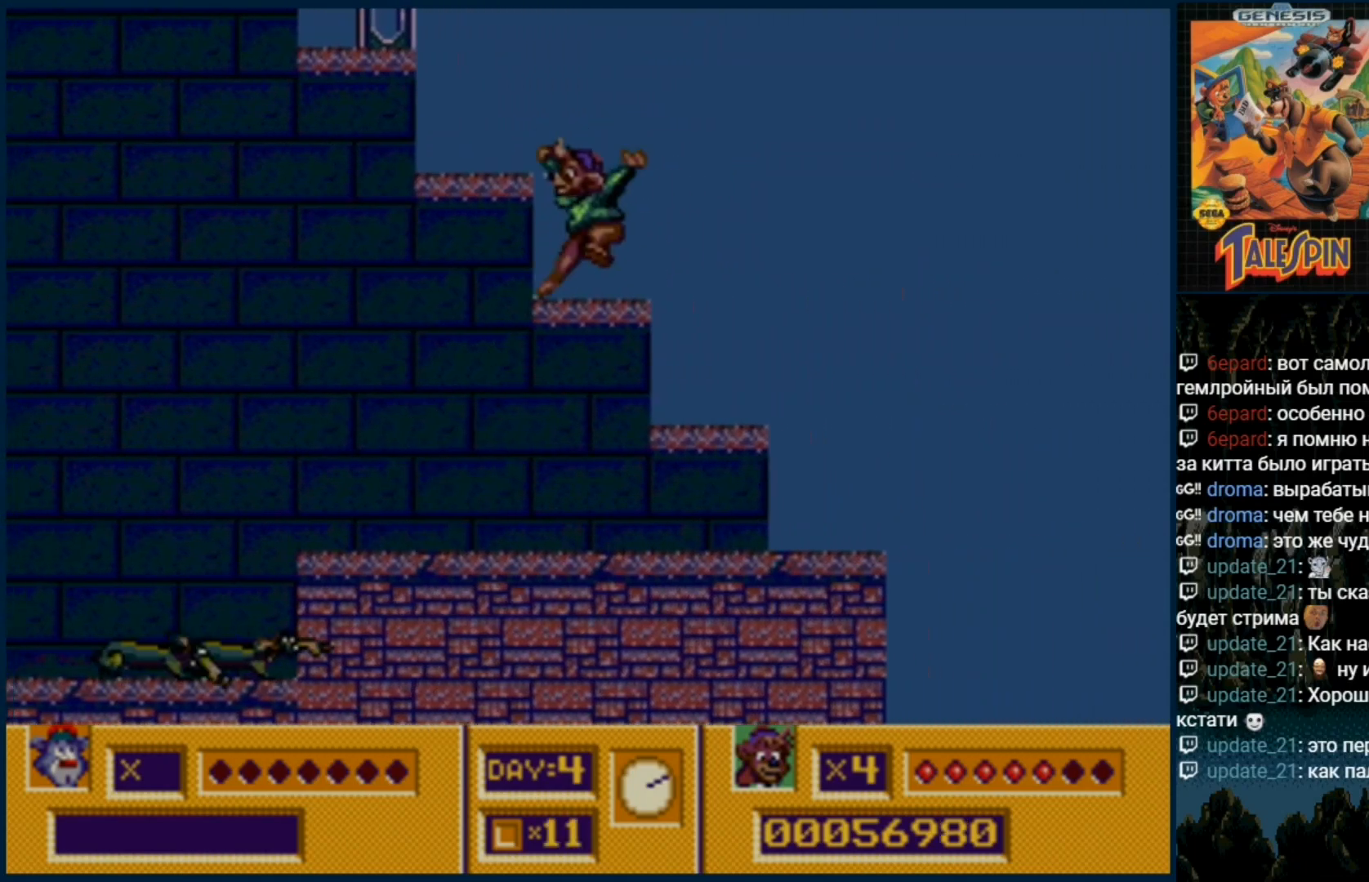
{"dt_ms": 500, "buttons": ["C"], "events": [[100, "C", "down"]]}
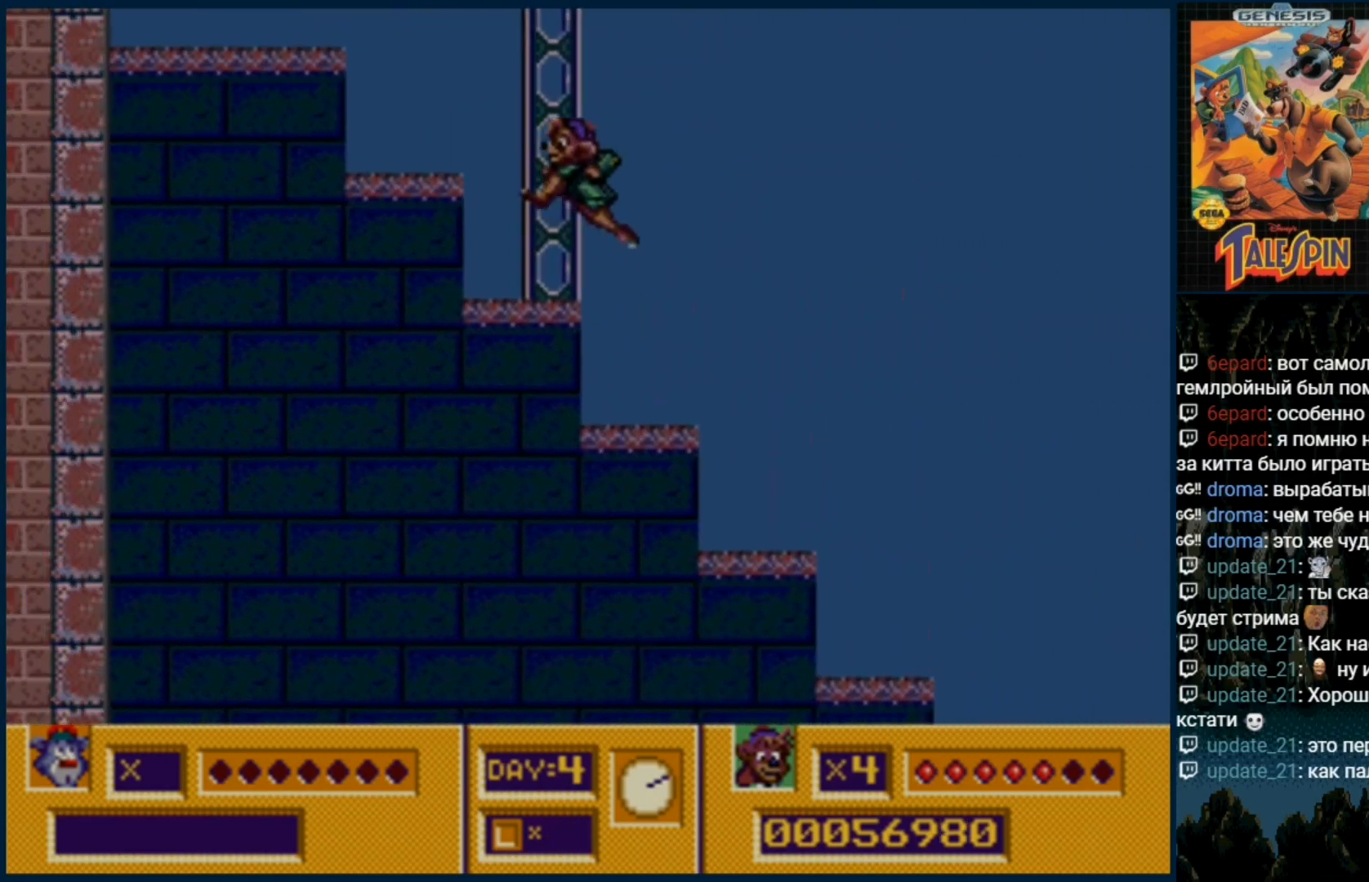
{"dt_ms": 500, "buttons": ["C"], "events": [[33, "C", "up"], [317, "C", "down"]]}
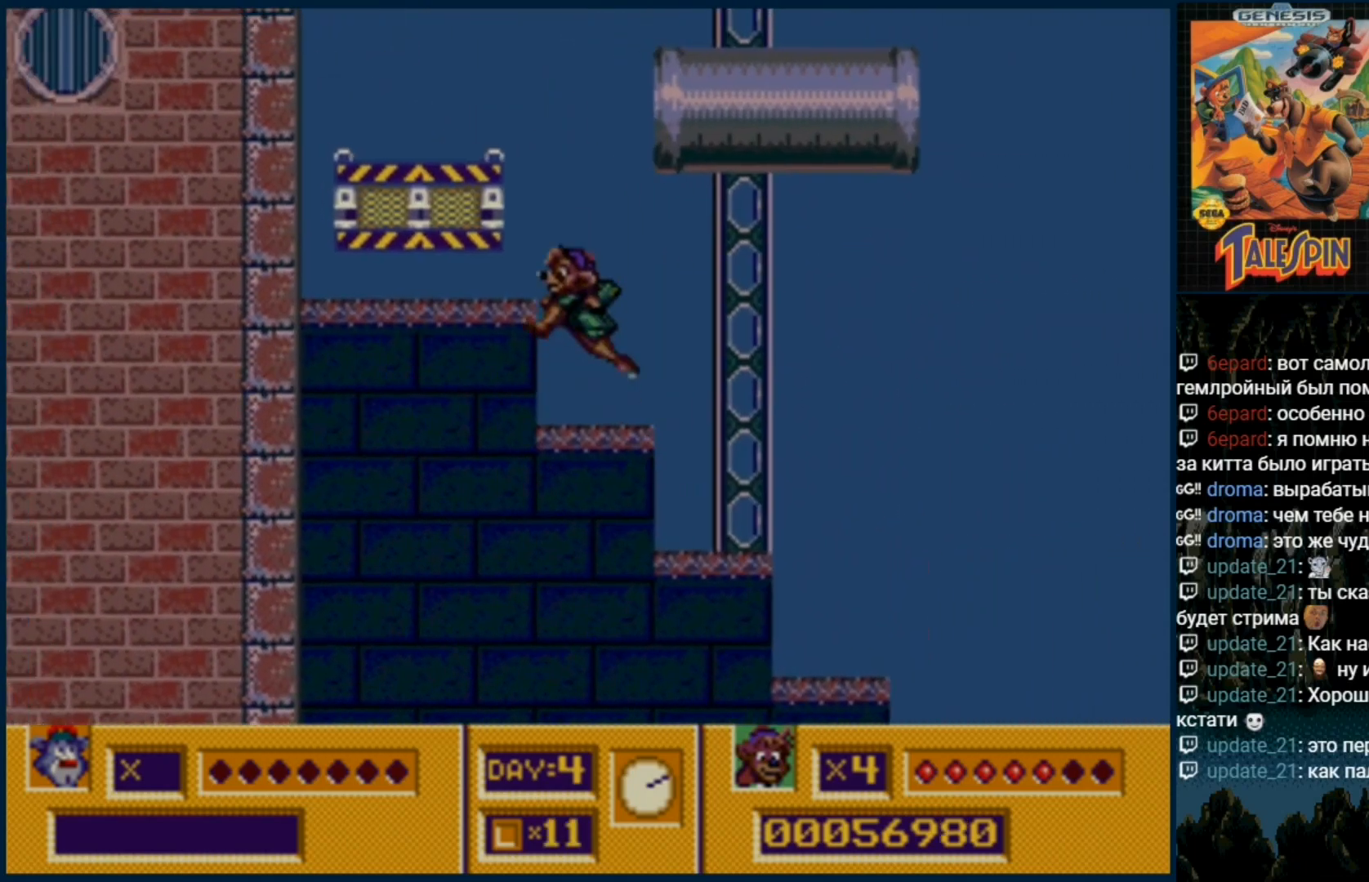
{"dt_ms": 500, "buttons": [], "events": [[233, "C", "up"]]}
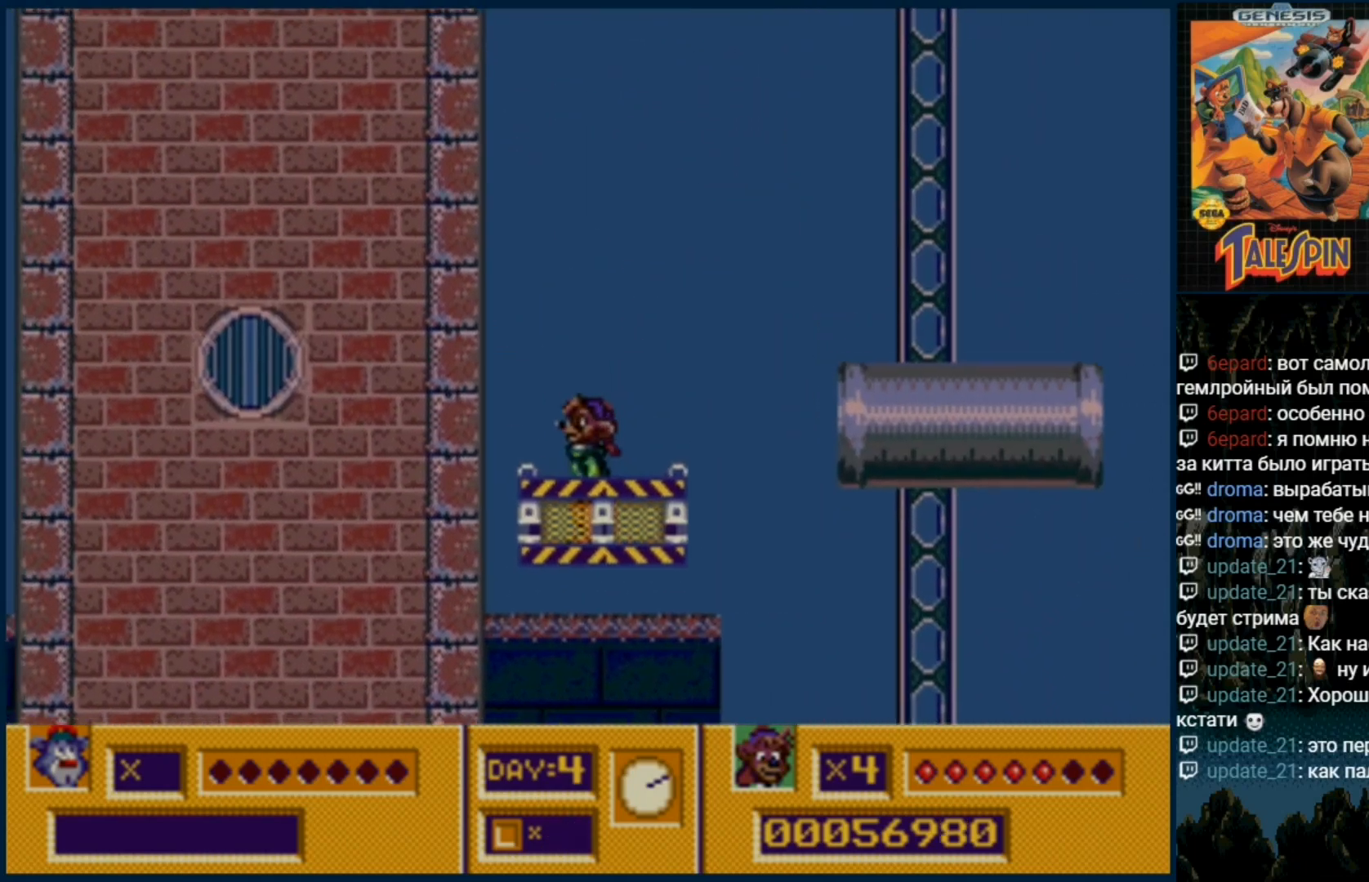
{"dt_ms": 500, "buttons": [], "events": [[317, "DPAD_RIGHT", "down"], [367, "DPAD_RIGHT", "up"]]}
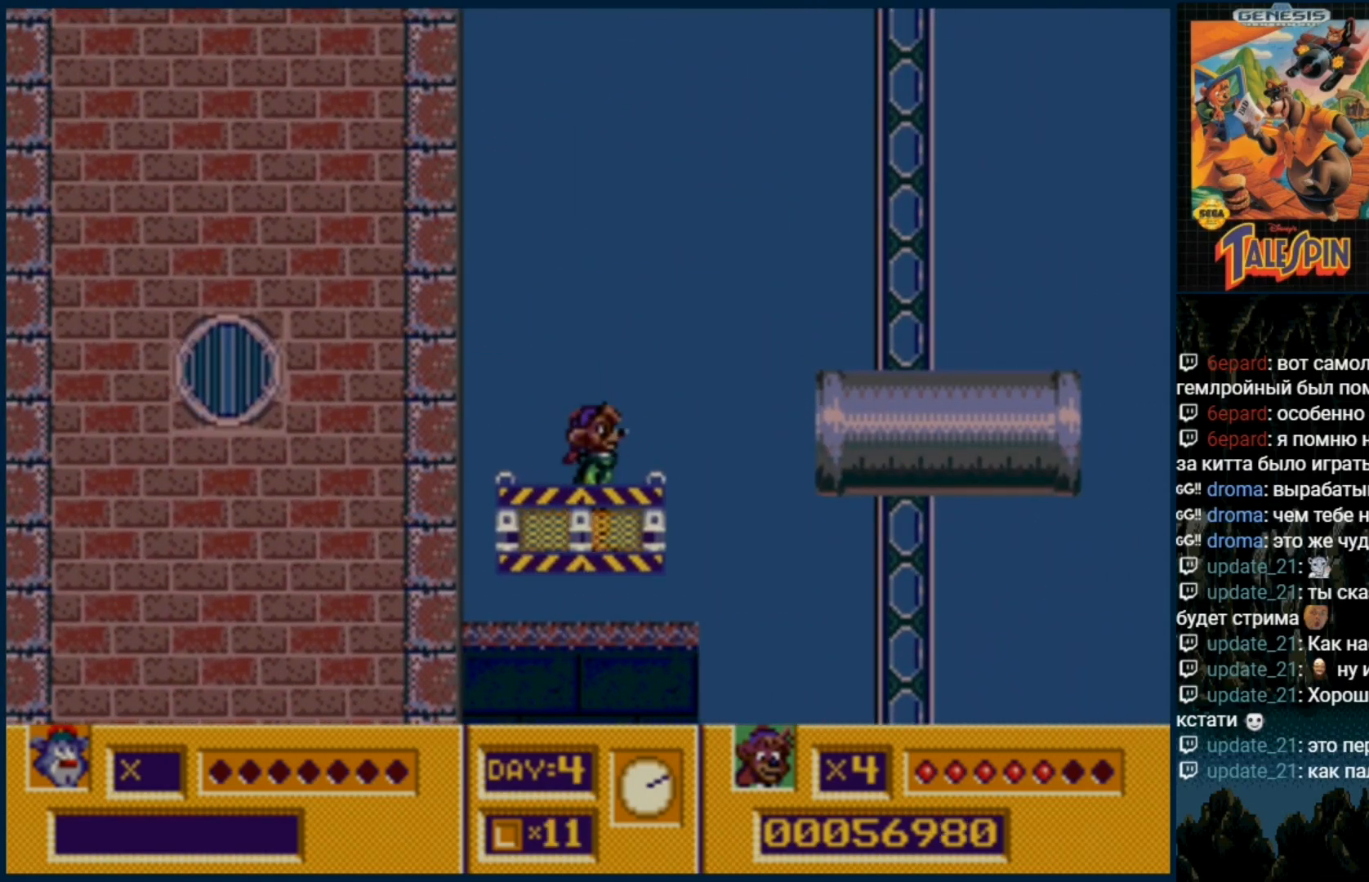
{"dt_ms": 500, "buttons": ["DPAD_RIGHT"], "events": [[150, "DPAD_RIGHT", "down"], [267, "C", "down"], [500, "C", "up"]]}
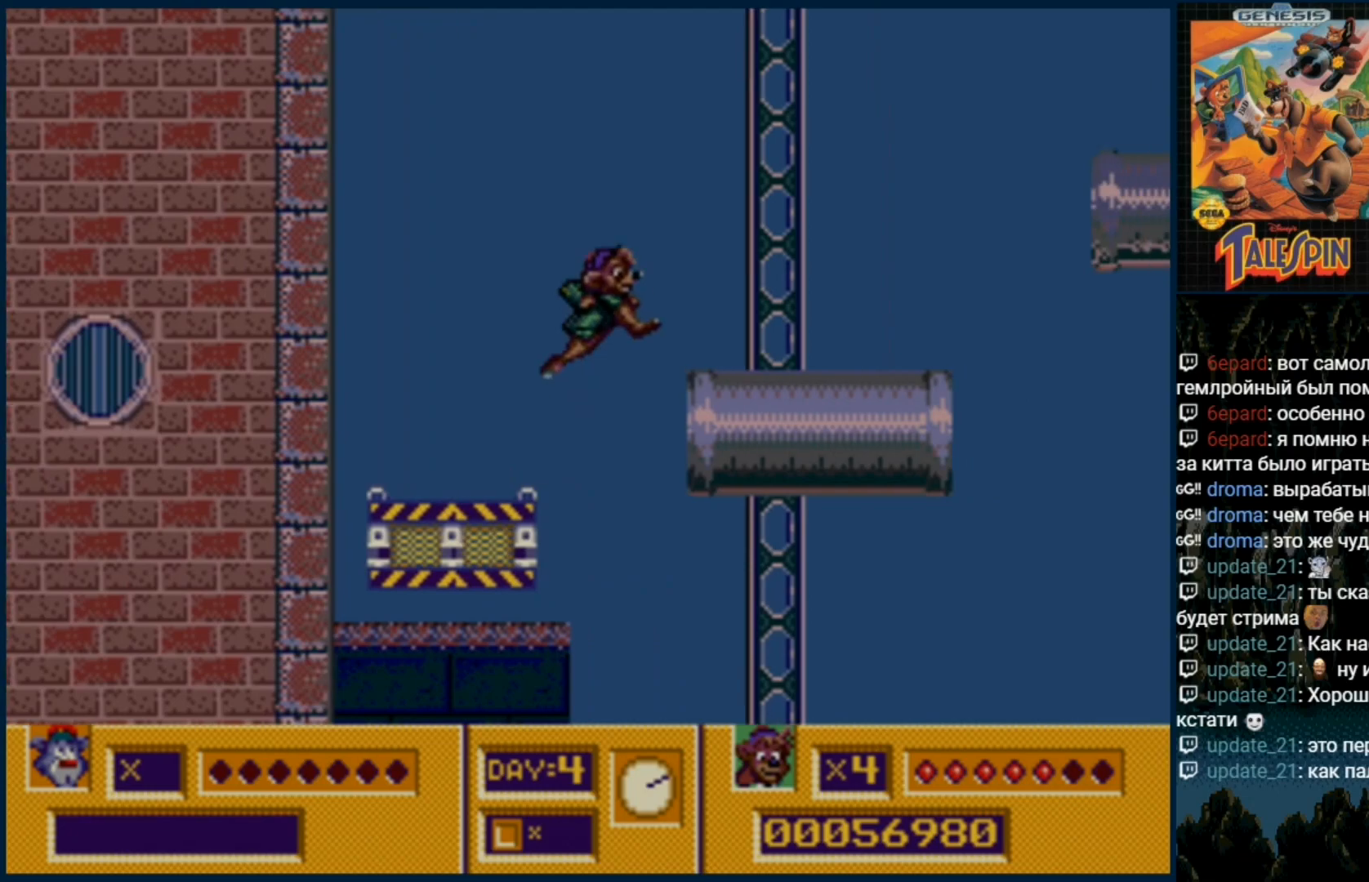
{"dt_ms": 500, "buttons": [], "events": [[283, "DPAD_RIGHT", "up"]]}
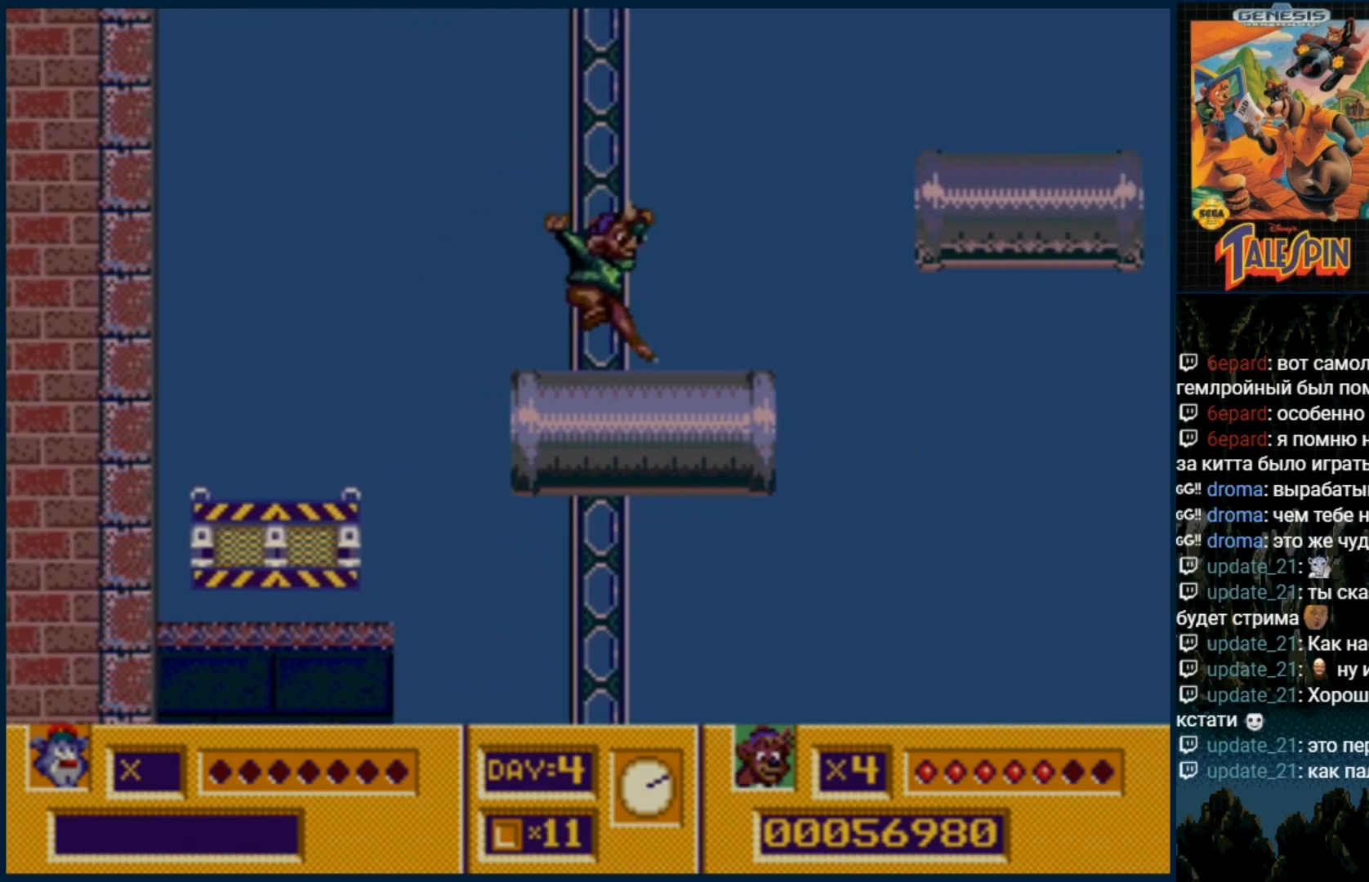
{"dt_ms": 500, "buttons": [], "events": []}
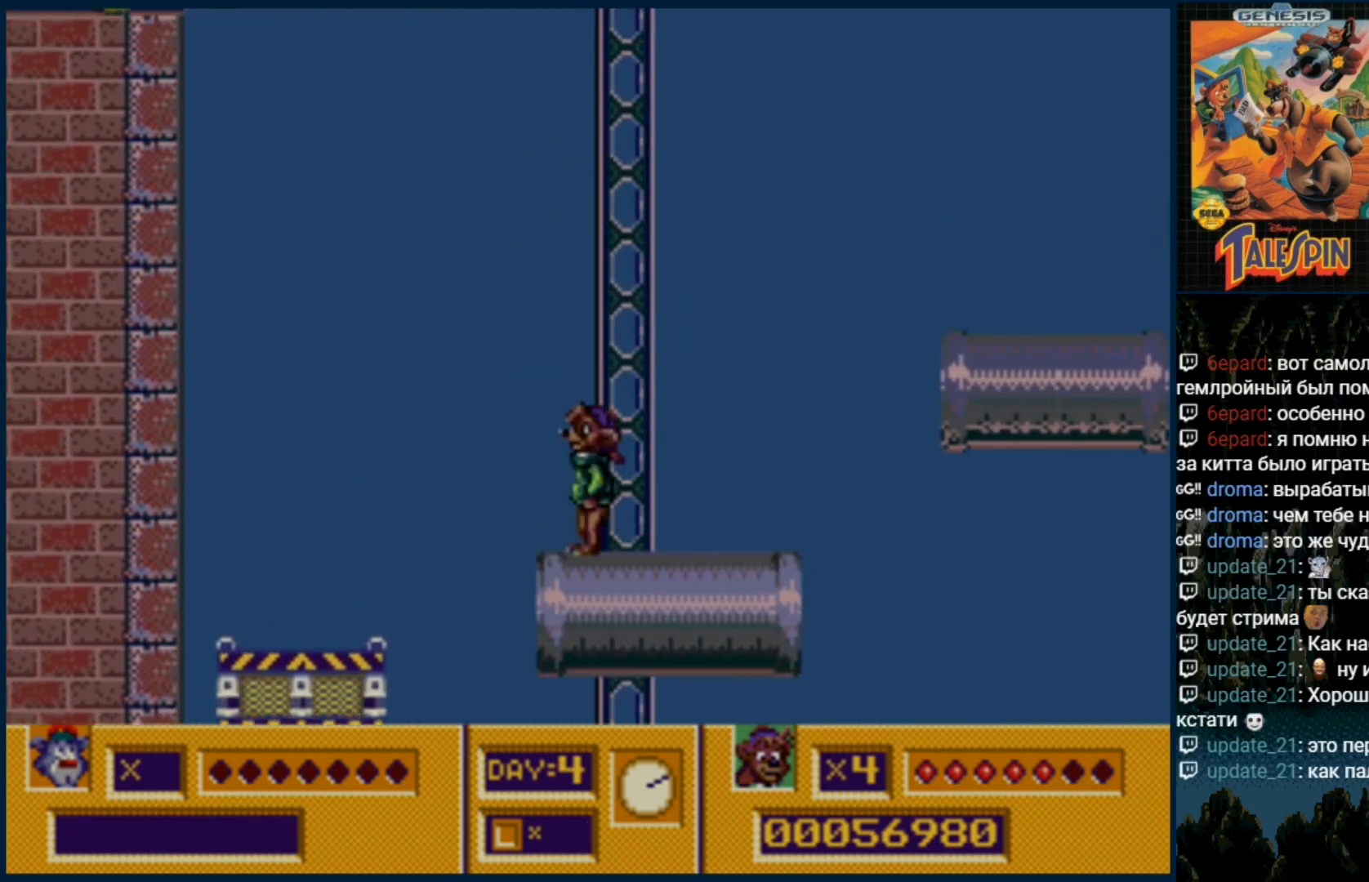
{"dt_ms": 500, "buttons": [], "events": [[233, "C", "down"], [317, "C", "up"]]}
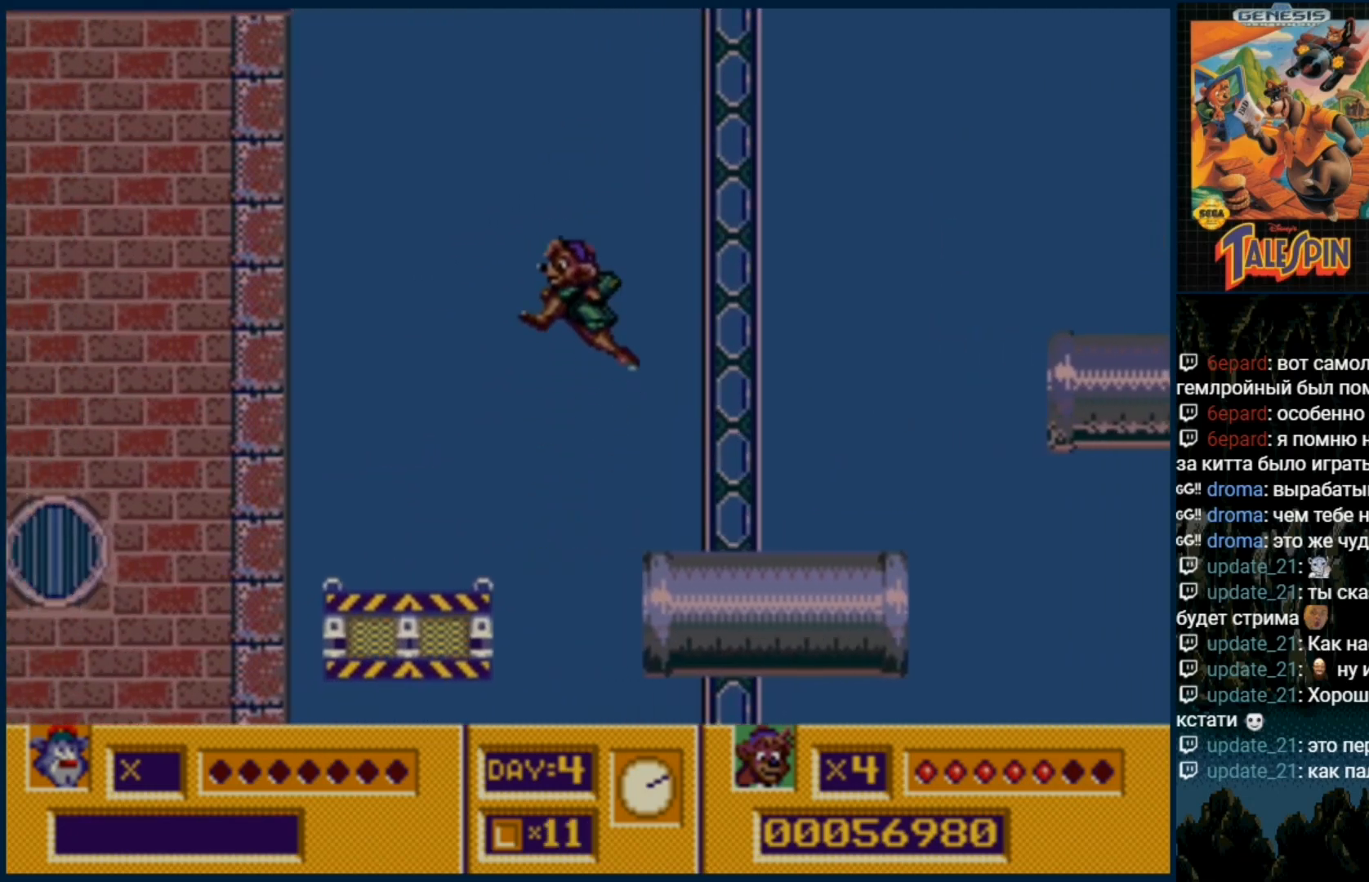
{"dt_ms": 500, "buttons": [], "events": []}
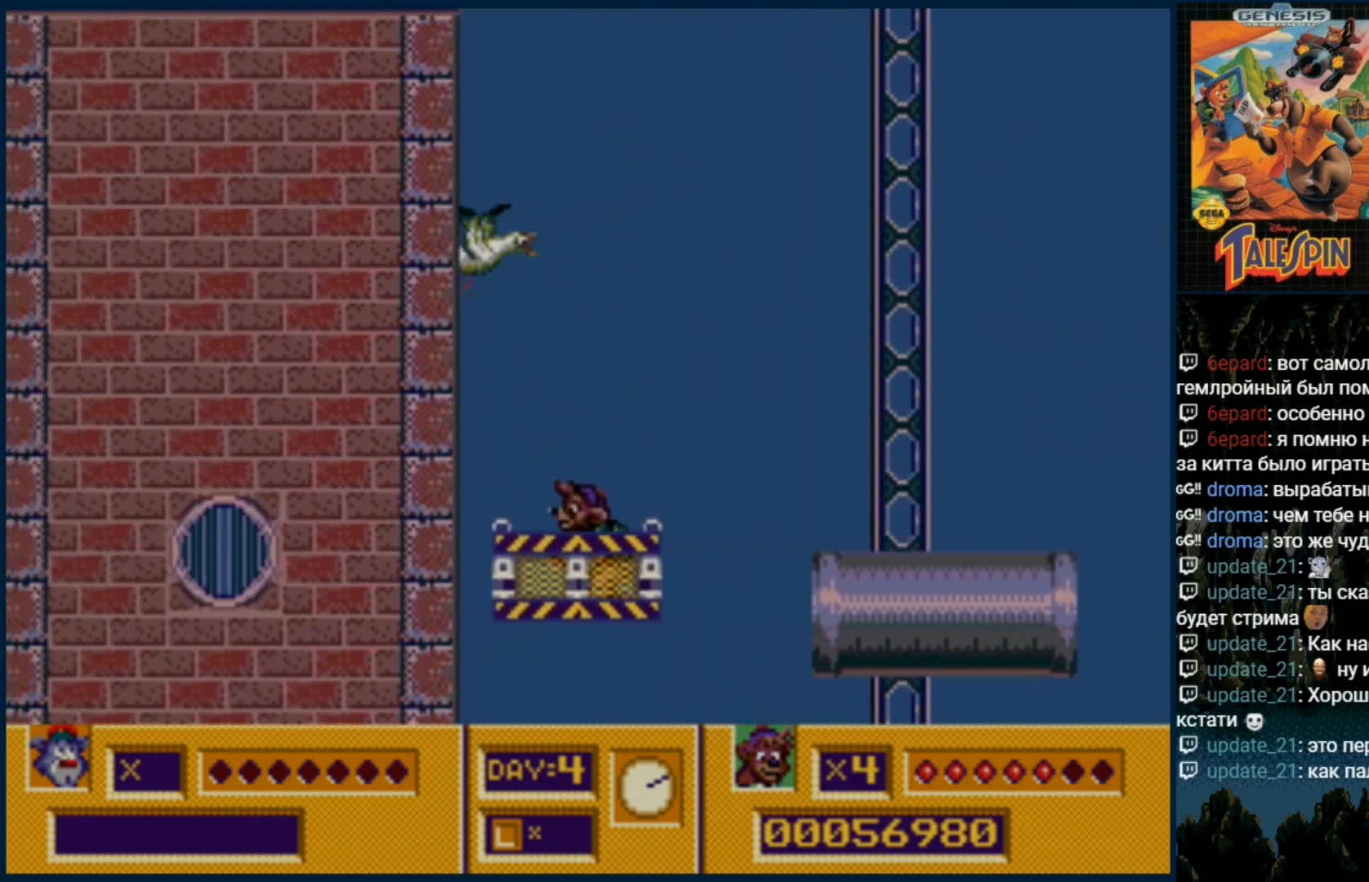
{"dt_ms": 500, "buttons": [], "events": [[250, "B", "down"], [367, "B", "up"]]}